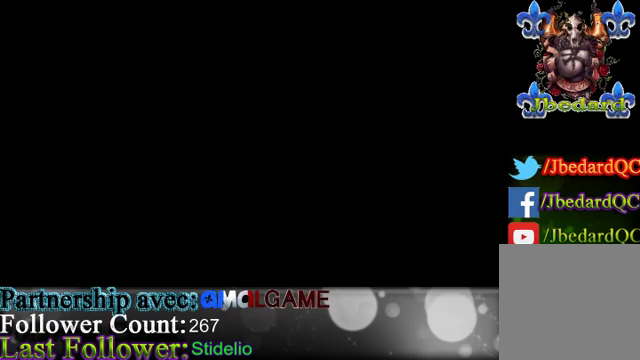
Gameplay with a controller (Xbox layout); each line is a JSON object with the inputs held at the frame after it. "events" lists button and stick changes between this image and that frame as [ms after this image, input, new state], when the widget could be followed in between. Not read: L3 R3 right_stick.
{"buttons": [], "left_stick": "center", "events": []}
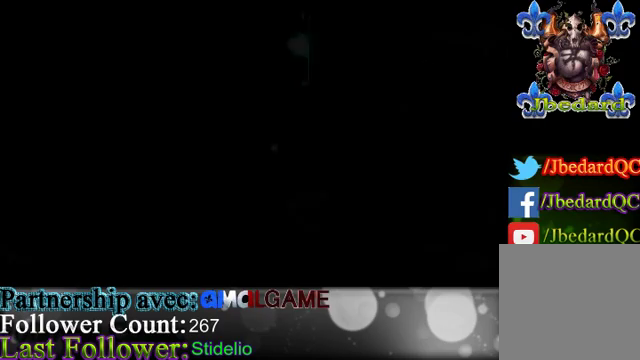
{"buttons": [], "left_stick": "center", "events": []}
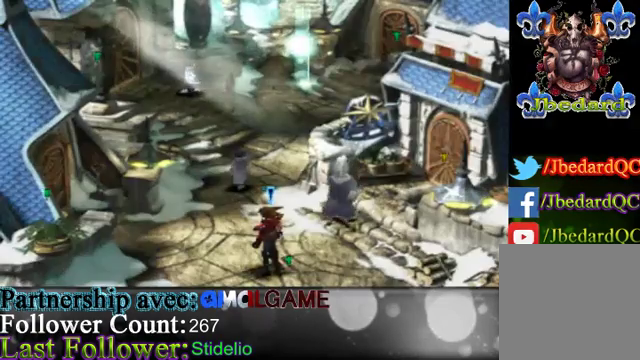
{"buttons": [], "left_stick": "center", "events": []}
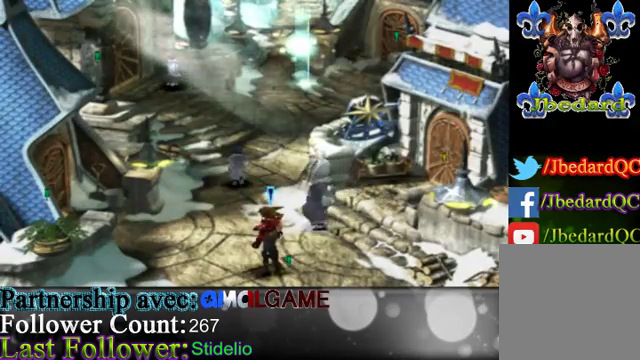
{"buttons": [], "left_stick": "right", "events": [[67, "left_stick", "up-left"], [333, "left_stick", "center"], [500, "left_stick", "right"]]}
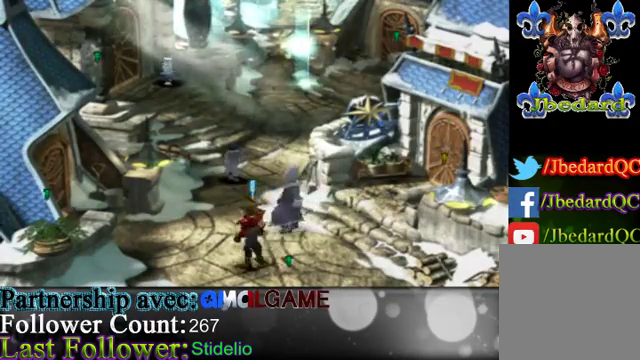
{"buttons": [], "left_stick": "up", "events": [[367, "left_stick", "up"]]}
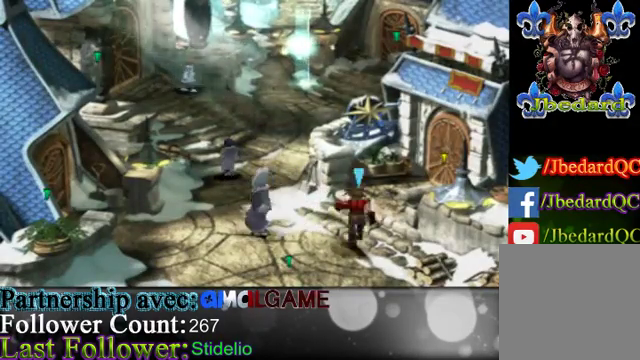
{"buttons": [], "left_stick": "up-left", "events": [[100, "left_stick", "center"], [367, "left_stick", "up-left"]]}
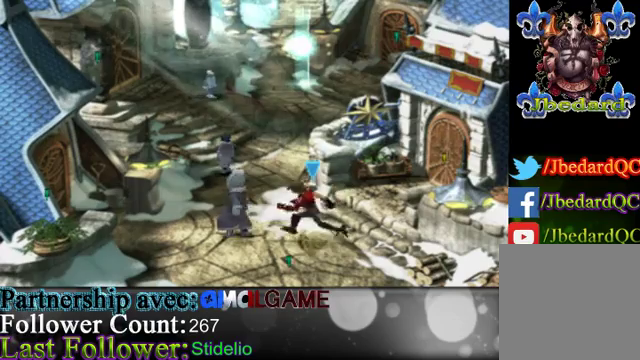
{"buttons": [], "left_stick": "center", "events": [[100, "left_stick", "center"]]}
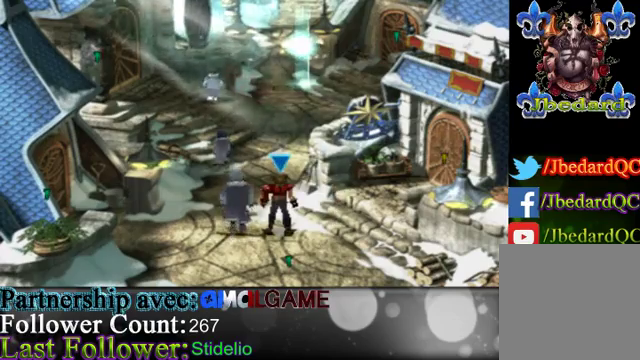
{"buttons": [], "left_stick": "center", "events": [[300, "left_stick", "up"], [367, "left_stick", "center"]]}
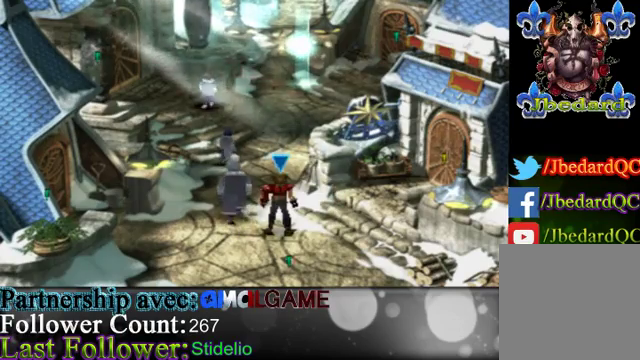
{"buttons": [], "left_stick": "up", "events": [[467, "left_stick", "up"]]}
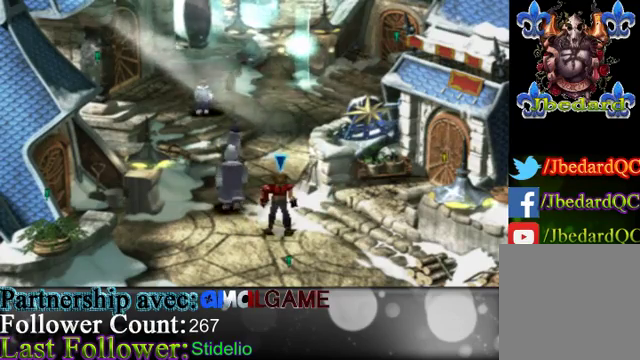
{"buttons": [], "left_stick": "up", "events": []}
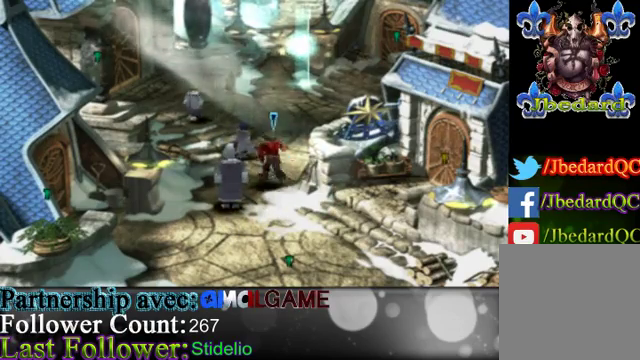
{"buttons": [], "left_stick": "up", "events": []}
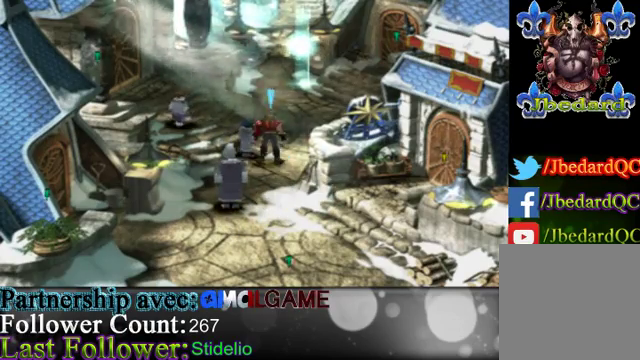
{"buttons": [], "left_stick": "center", "events": [[67, "left_stick", "up-right"], [200, "left_stick", "up"], [467, "left_stick", "center"]]}
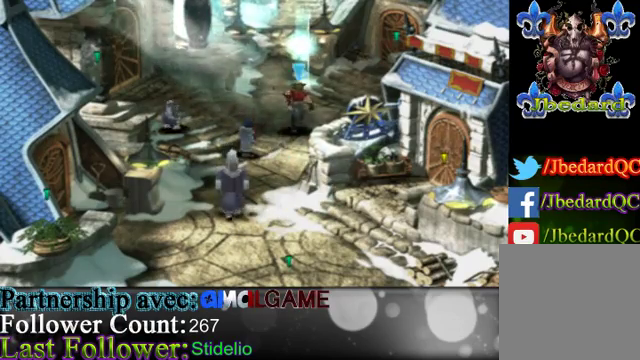
{"buttons": [], "left_stick": "up", "events": [[167, "left_stick", "up-right"], [367, "left_stick", "up"]]}
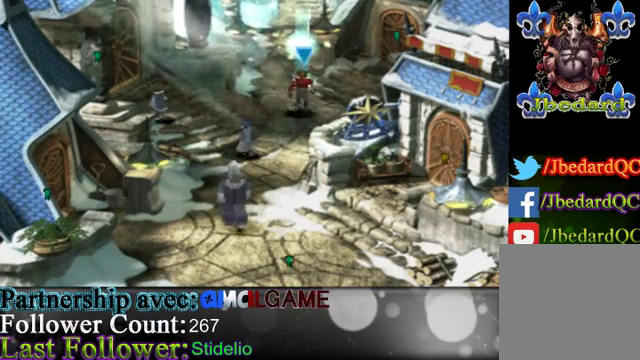
{"buttons": [], "left_stick": "center", "events": [[500, "left_stick", "center"]]}
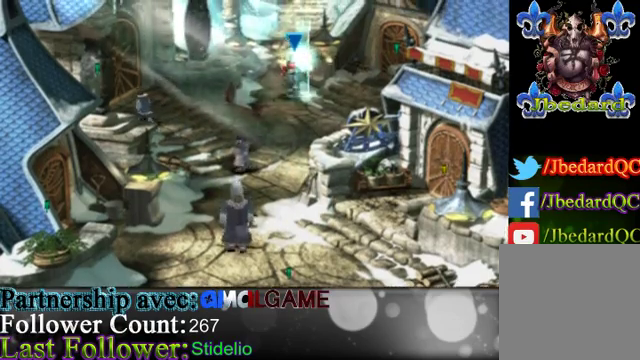
{"buttons": [], "left_stick": "down-right", "events": [[200, "Y", "down"], [333, "Y", "up"], [467, "left_stick", "down-right"]]}
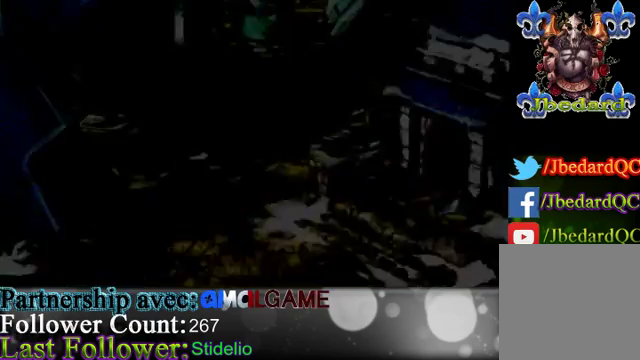
{"buttons": [], "left_stick": "center", "events": [[133, "left_stick", "center"]]}
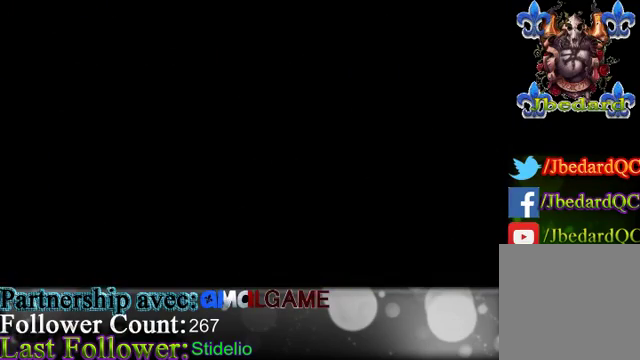
{"buttons": [], "left_stick": "center", "events": []}
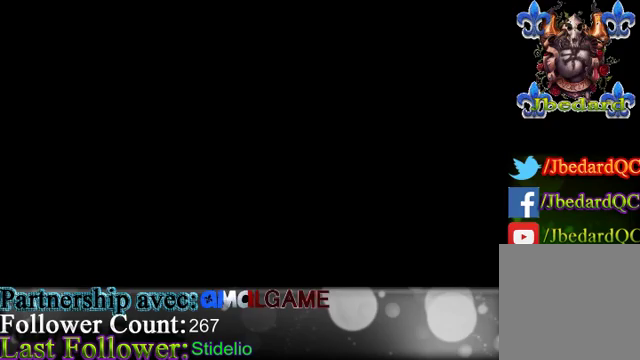
{"buttons": [], "left_stick": "center", "events": []}
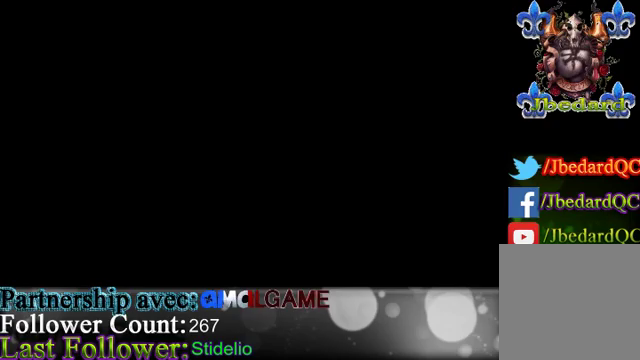
{"buttons": [], "left_stick": "down", "events": [[400, "left_stick", "down"]]}
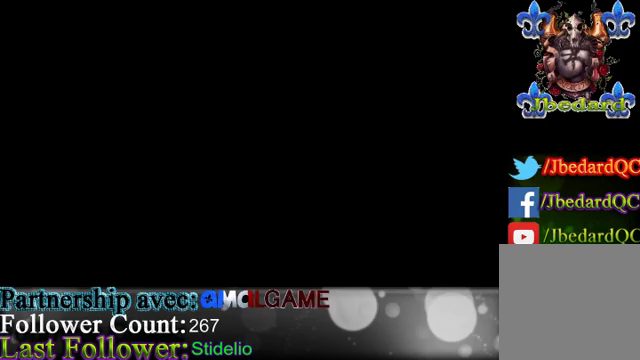
{"buttons": [], "left_stick": "down", "events": []}
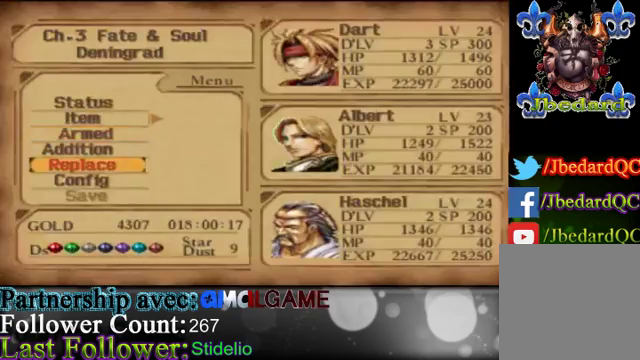
{"buttons": [], "left_stick": "center", "events": [[167, "left_stick", "center"]]}
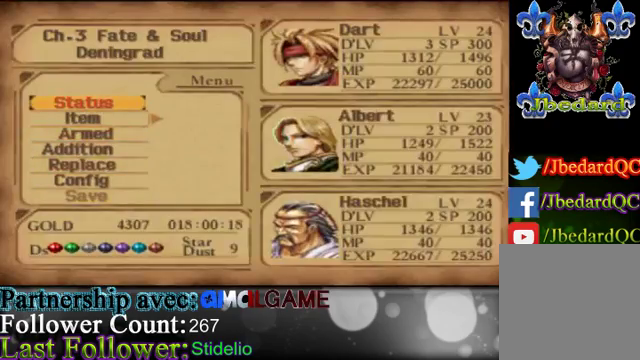
{"buttons": [], "left_stick": "center", "events": [[100, "left_stick", "up"], [267, "left_stick", "center"], [300, "B", "down"], [467, "B", "up"]]}
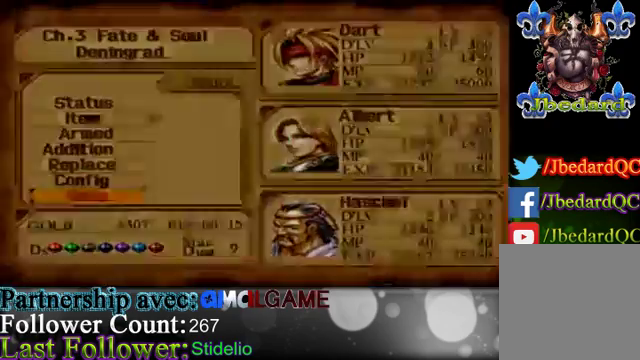
{"buttons": [], "left_stick": "center", "events": []}
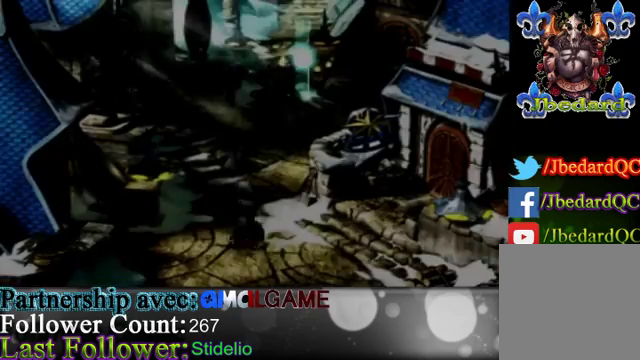
{"buttons": [], "left_stick": "center", "events": [[233, "left_stick", "right"], [367, "left_stick", "center"]]}
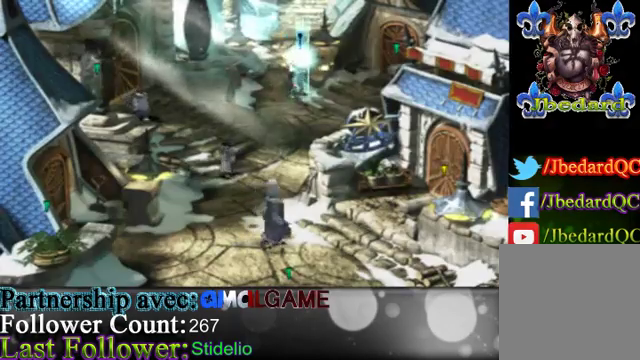
{"buttons": [], "left_stick": "center", "events": [[267, "Y", "down"], [400, "Y", "up"]]}
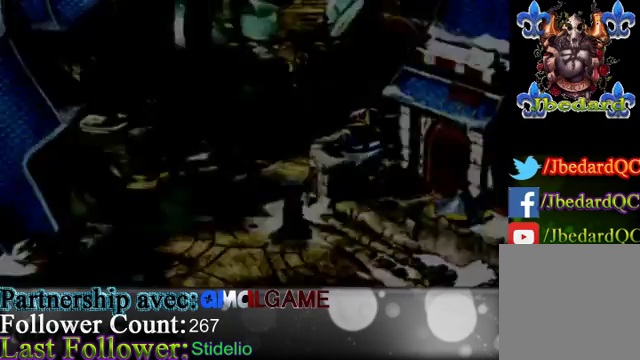
{"buttons": [], "left_stick": "center", "events": []}
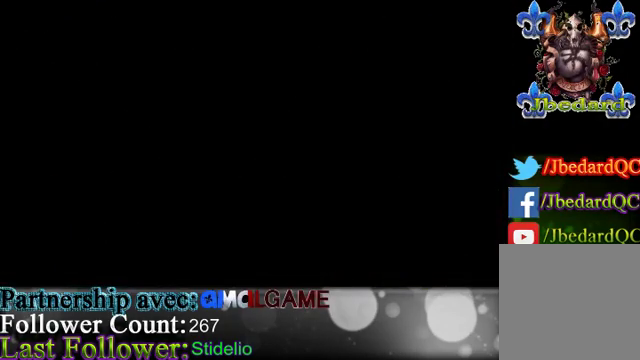
{"buttons": [], "left_stick": "down", "events": [[433, "left_stick", "down"]]}
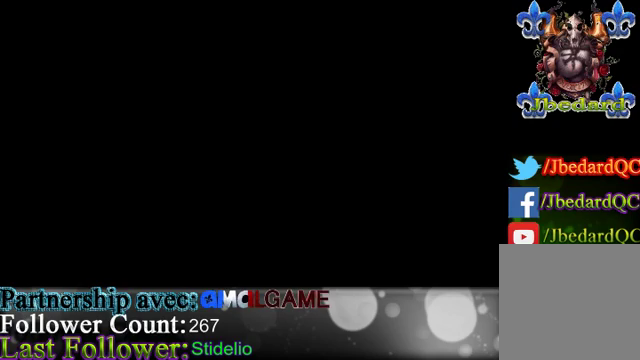
{"buttons": [], "left_stick": "down", "events": []}